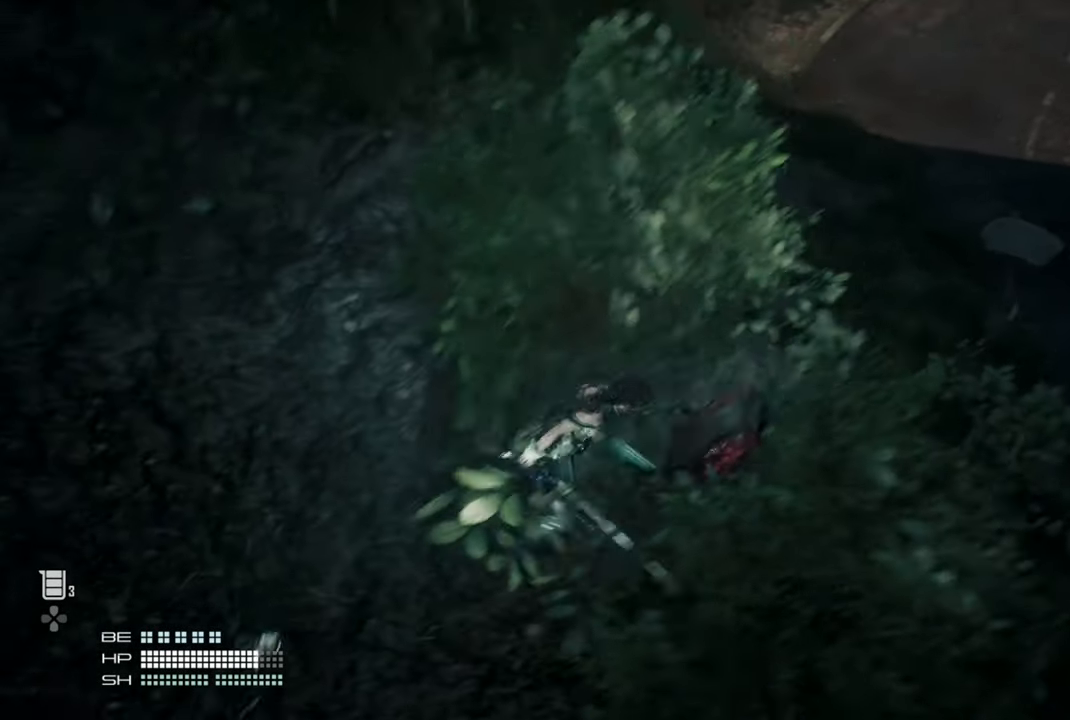
Gameplay with a controller (PlayStation layout); each line is a JSON object with the inputs held at the frame after it (dt_ms = milliseconds from this image to that frame). "events" lists button and stick changes between this image and that frame as [ms after this image, input, new state], when the widget could be followed in between. Not read: L3.
{"dt_ms": 500, "buttons": [], "left_stick": "right", "right_stick": "center", "events": [[84, "CROSS", "up"], [167, "CIRCLE", "down"], [300, "CIRCLE", "up"]]}
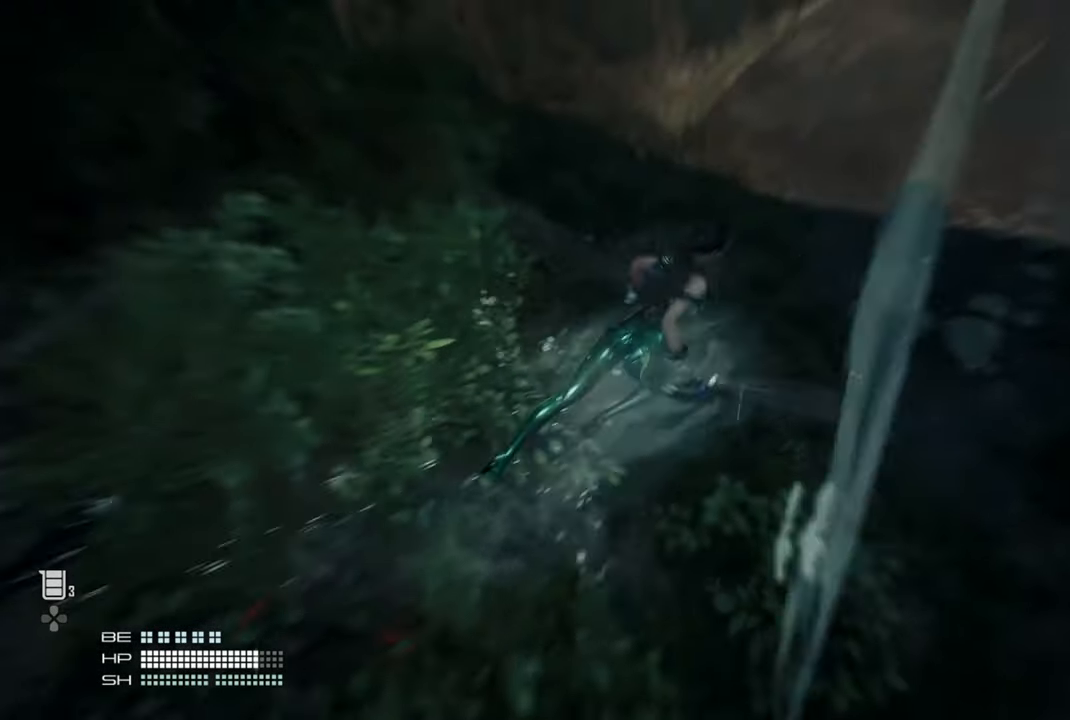
{"dt_ms": 500, "buttons": [], "left_stick": "up-right", "right_stick": "up-right", "events": [[67, "left_stick", "up-right"], [67, "right_stick", "up-right"]]}
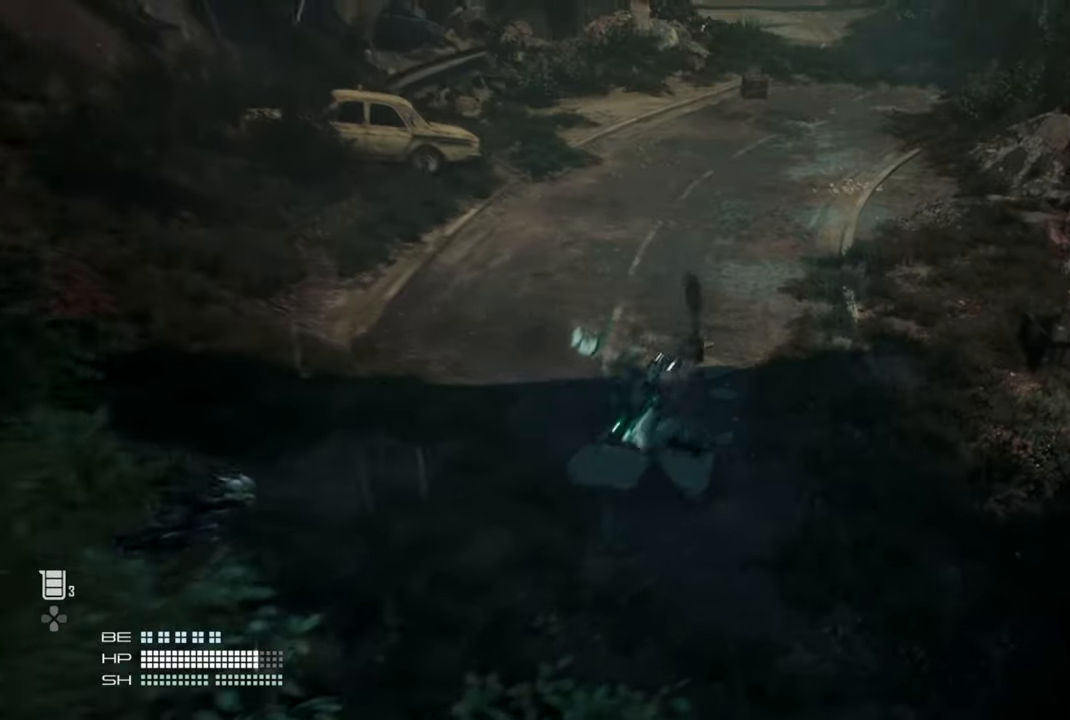
{"dt_ms": 500, "buttons": [], "left_stick": "up-right", "right_stick": "up-right", "events": []}
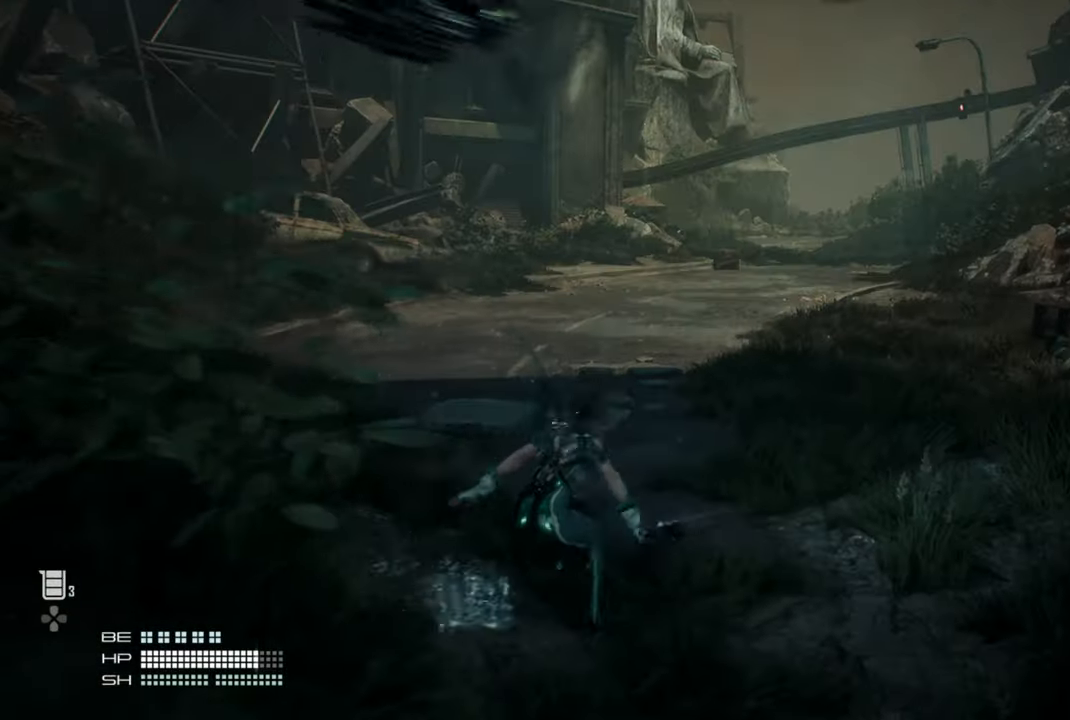
{"dt_ms": 1000, "buttons": [], "left_stick": "up", "right_stick": "up"}
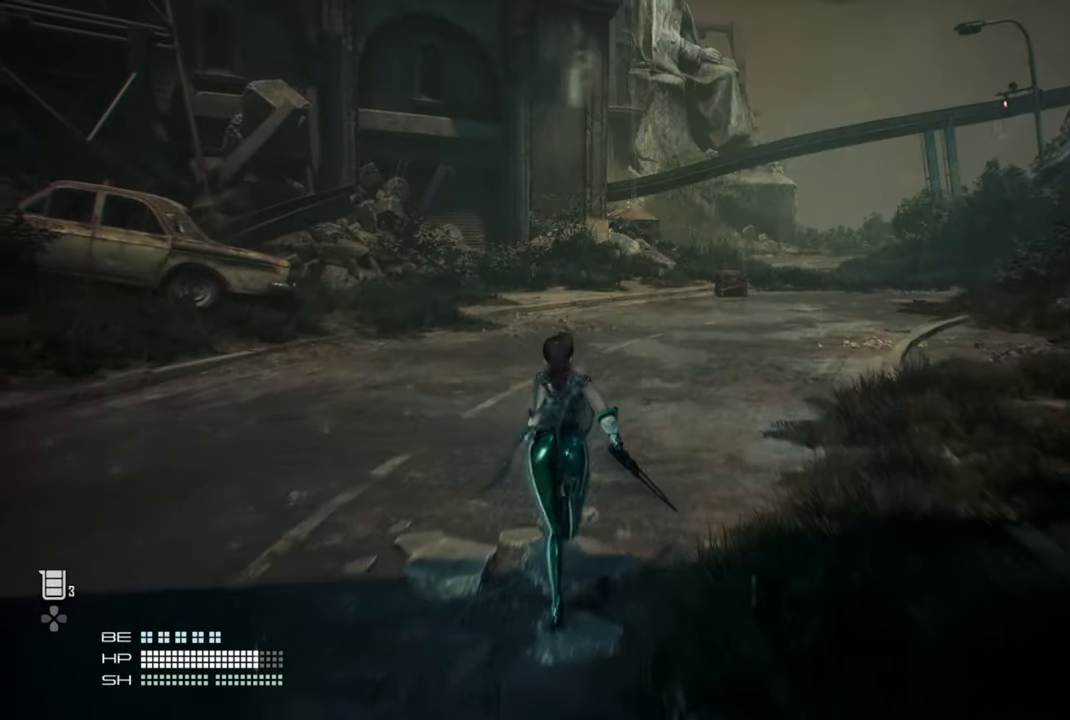
{"dt_ms": 500, "buttons": [], "left_stick": "up", "right_stick": "center", "events": [[217, "right_stick", "center"]]}
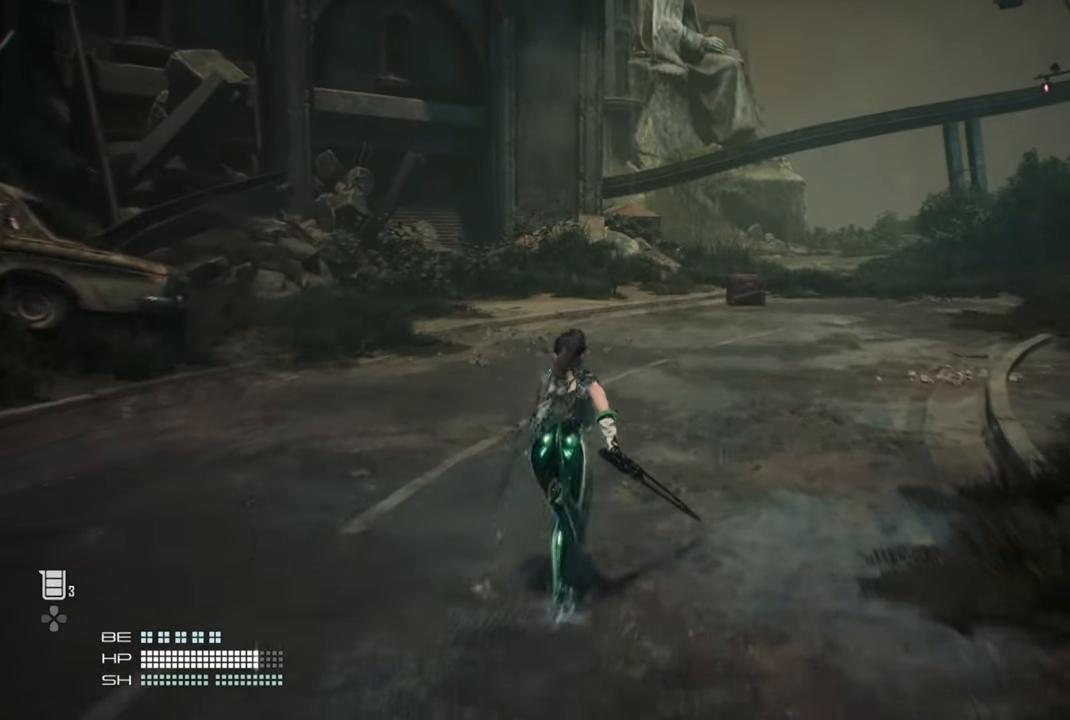
{"dt_ms": 500, "buttons": [], "left_stick": "up", "right_stick": "center", "events": []}
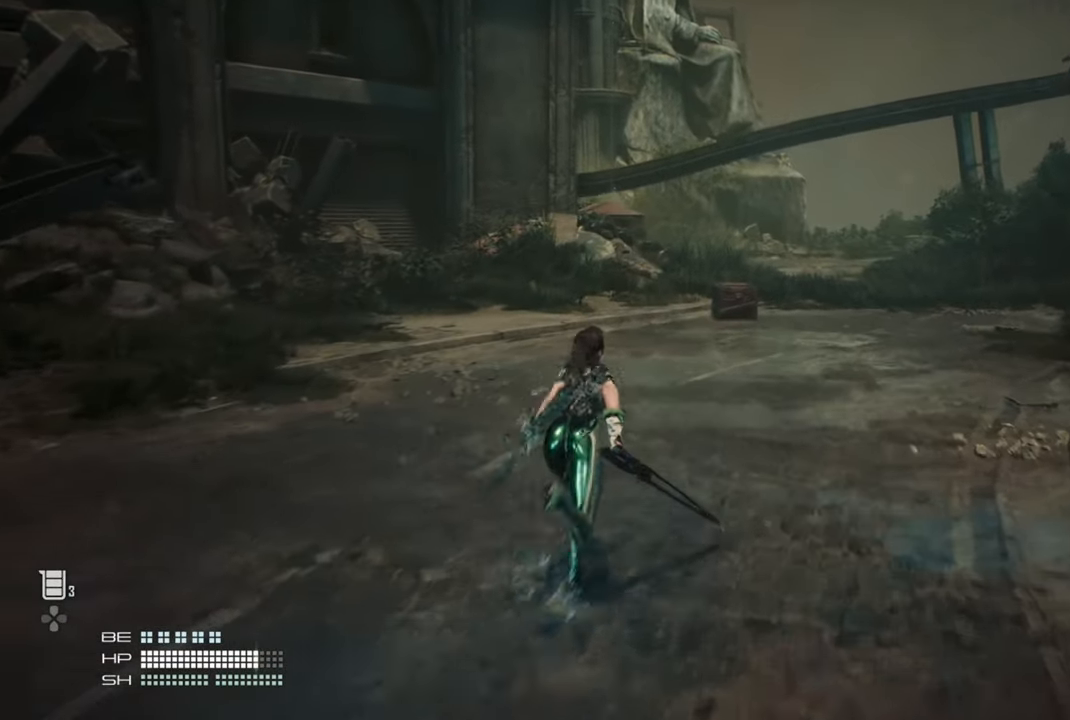
{"dt_ms": 500, "buttons": [], "left_stick": "up", "right_stick": "center", "events": []}
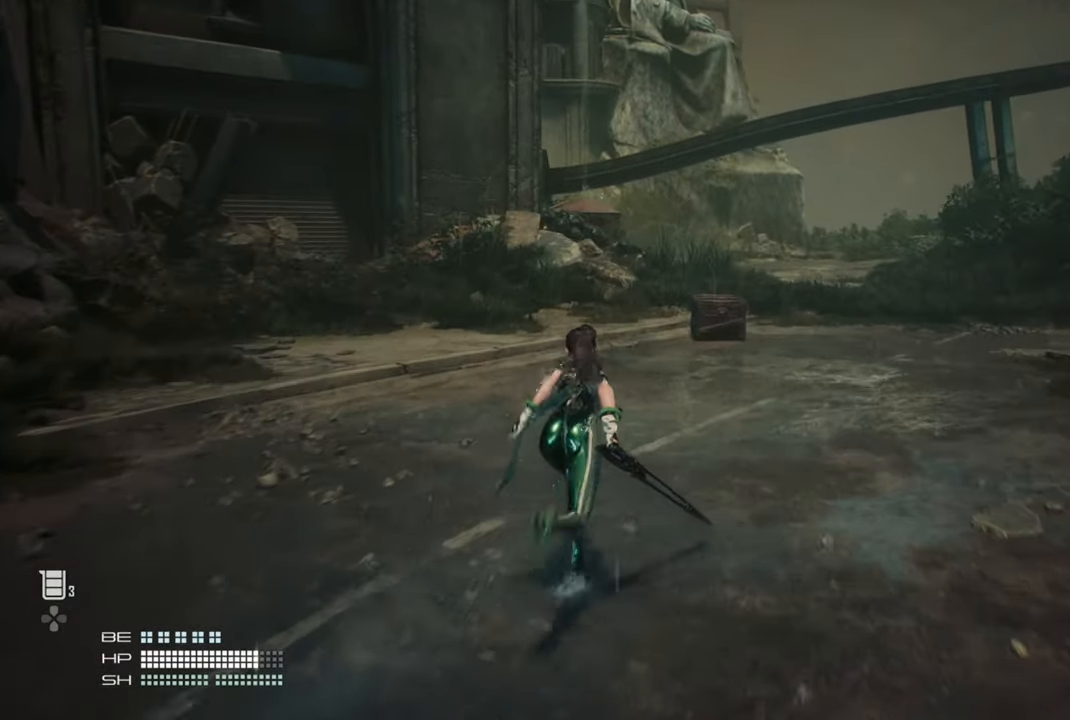
{"dt_ms": 500, "buttons": [], "left_stick": "up", "right_stick": "center", "events": []}
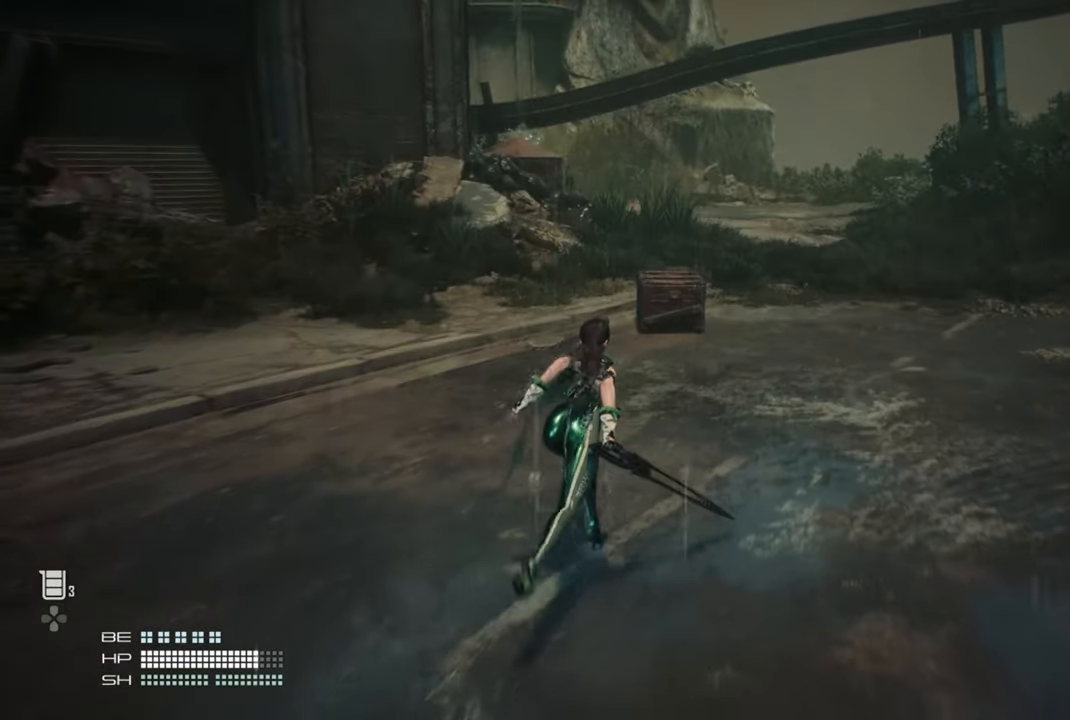
{"dt_ms": 500, "buttons": [], "left_stick": "up", "right_stick": "center", "events": []}
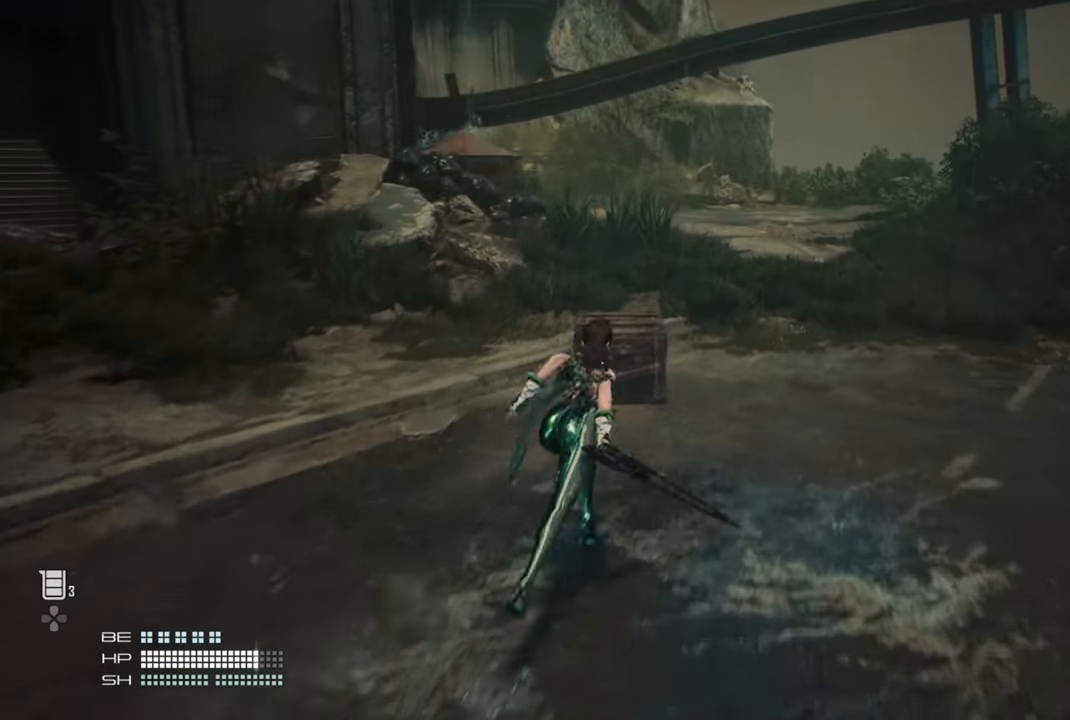
{"dt_ms": 500, "buttons": [], "left_stick": "up", "right_stick": "center", "events": []}
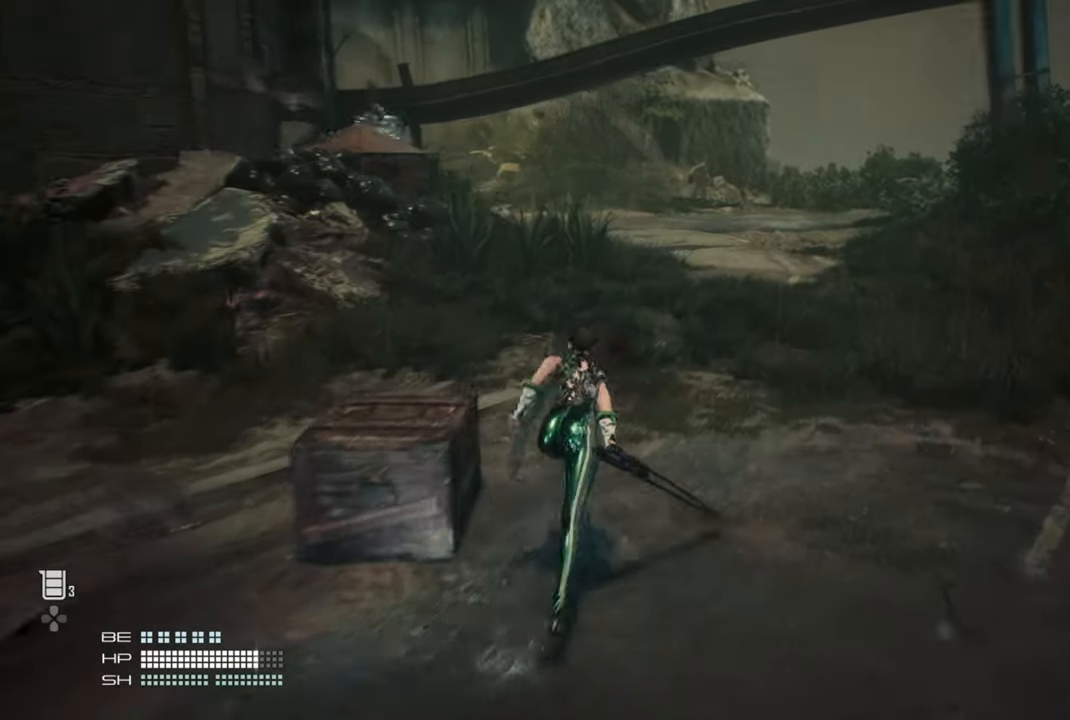
{"dt_ms": 500, "buttons": [], "left_stick": "up", "right_stick": "center", "events": [[67, "right_stick", "left"], [184, "right_stick", "center"]]}
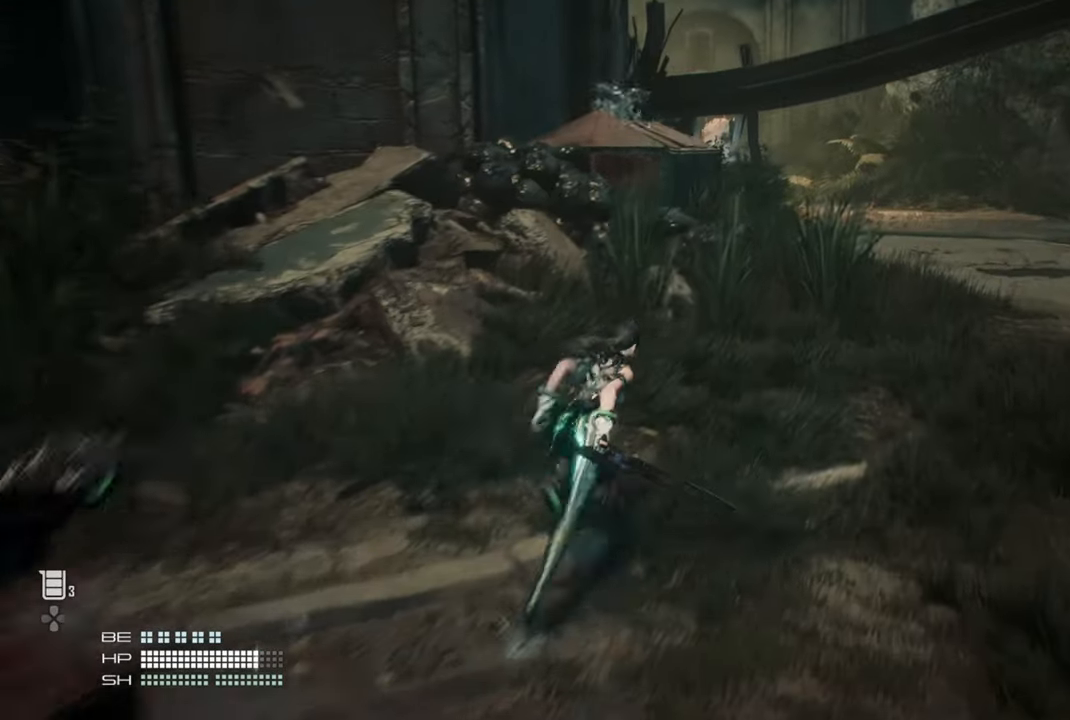
{"dt_ms": 500, "buttons": [], "left_stick": "up", "right_stick": "center", "events": []}
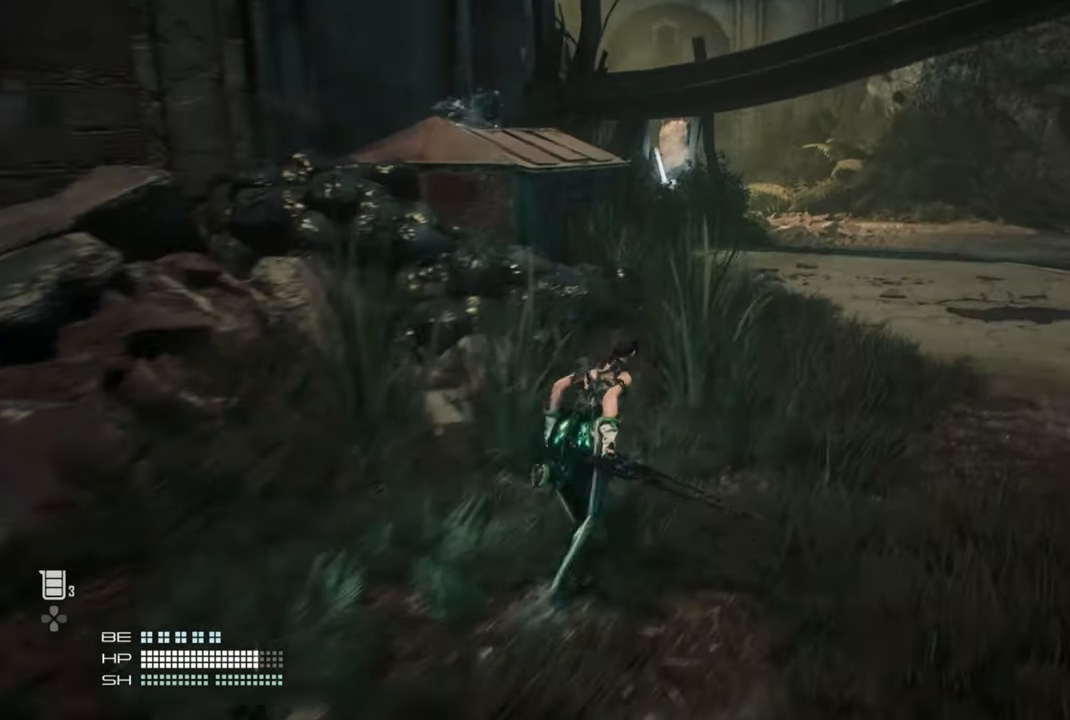
{"dt_ms": 500, "buttons": [], "left_stick": "up", "right_stick": "center", "events": []}
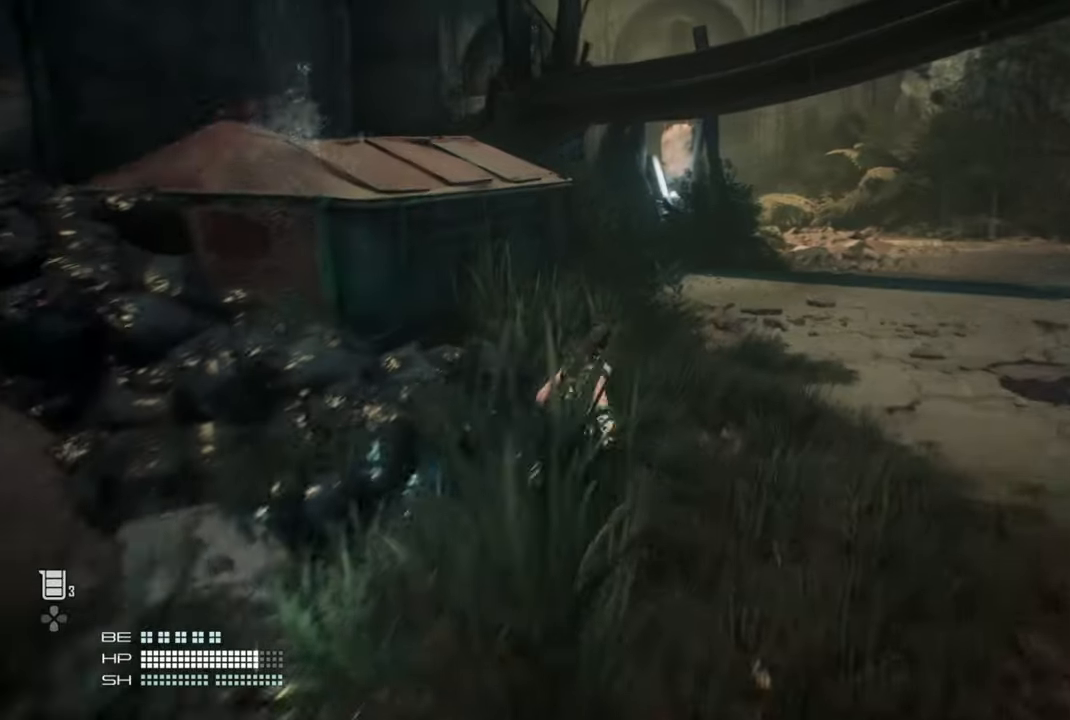
{"dt_ms": 500, "buttons": [], "left_stick": "up", "right_stick": "center", "events": []}
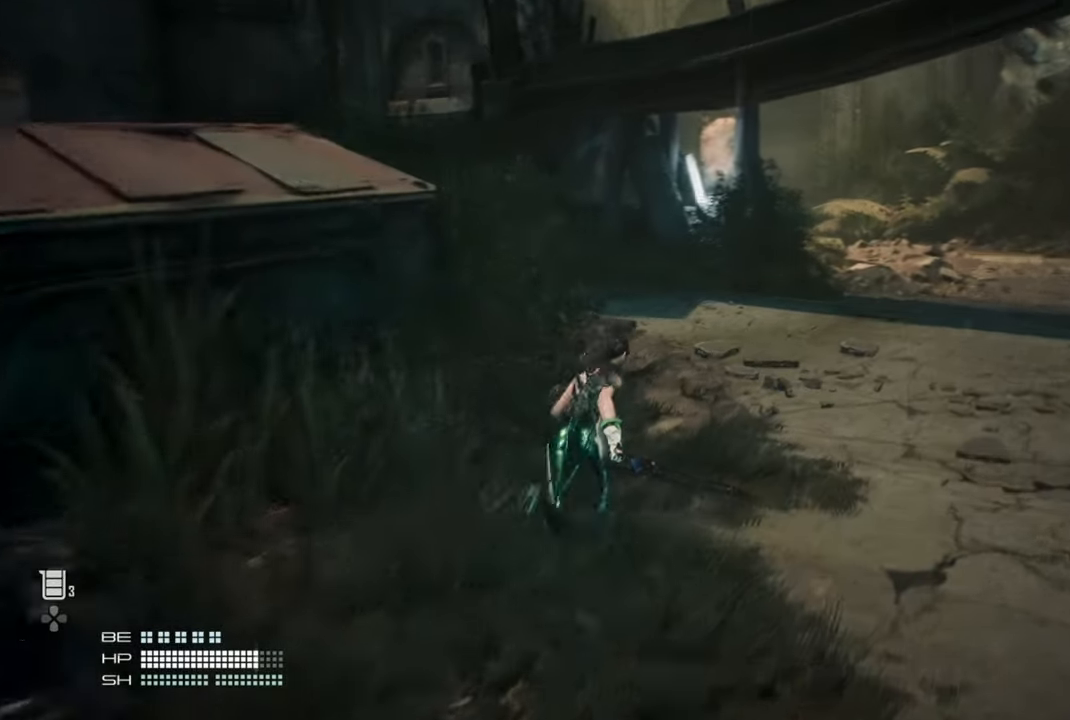
{"dt_ms": 500, "buttons": [], "left_stick": "up", "right_stick": "center", "events": []}
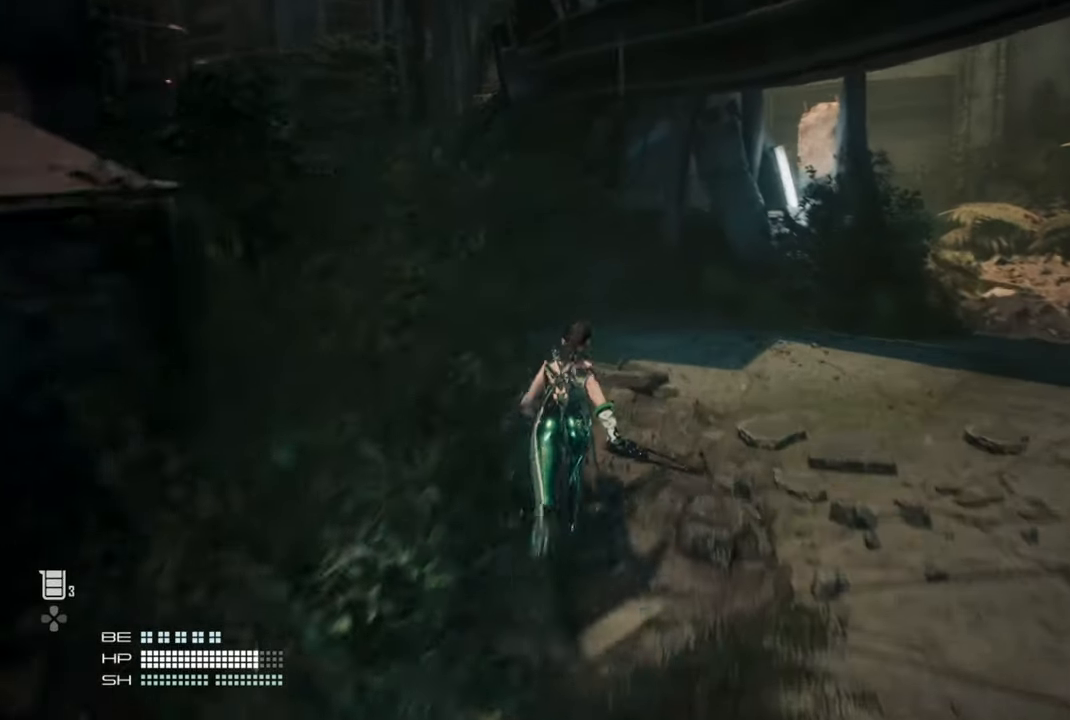
{"dt_ms": 500, "buttons": [], "left_stick": "up", "right_stick": "center", "events": []}
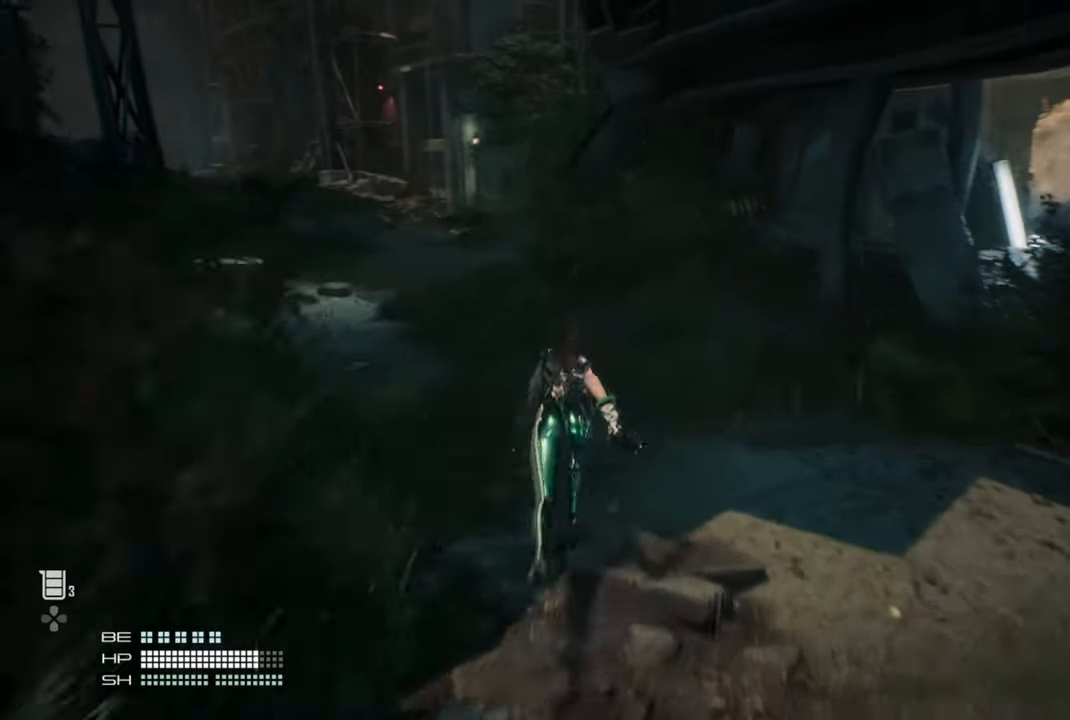
{"dt_ms": 500, "buttons": [], "left_stick": "up", "right_stick": "center", "events": []}
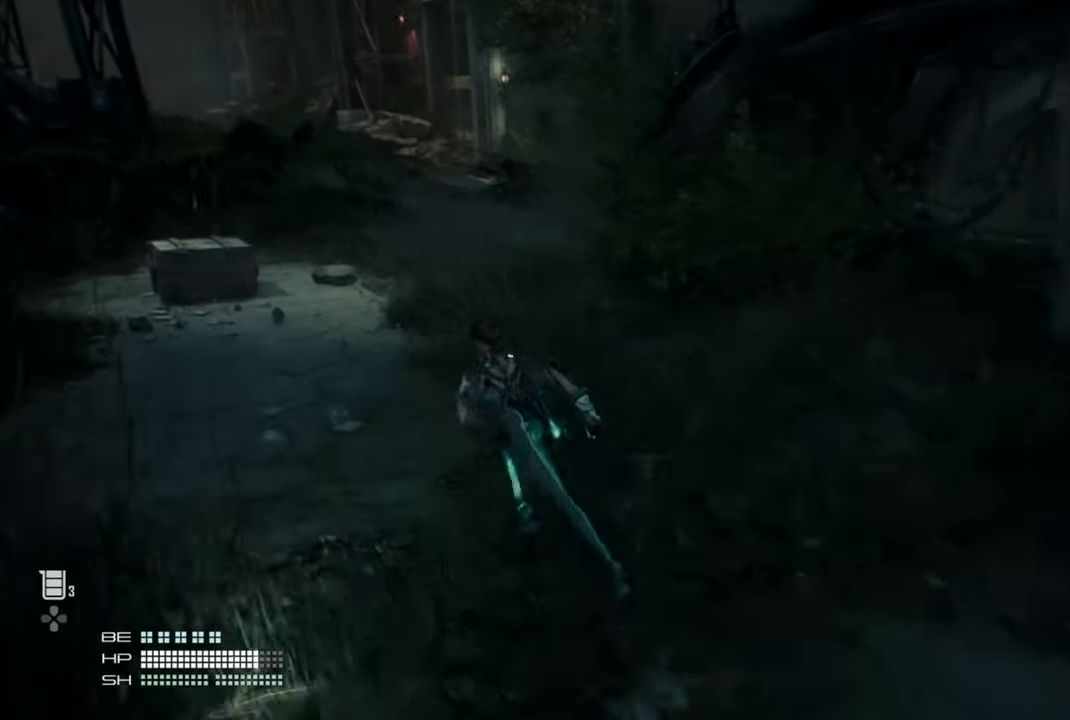
{"dt_ms": 500, "buttons": [], "left_stick": "up", "right_stick": "right", "events": [[334, "right_stick", "right"]]}
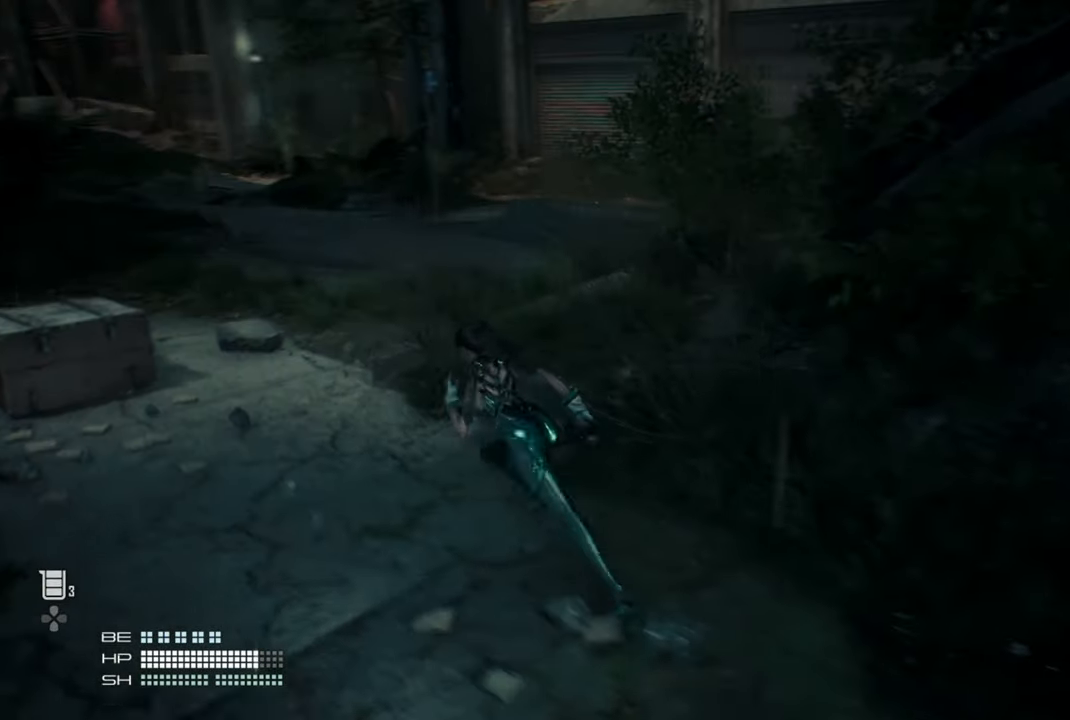
{"dt_ms": 500, "buttons": [], "left_stick": "up", "right_stick": "right", "events": []}
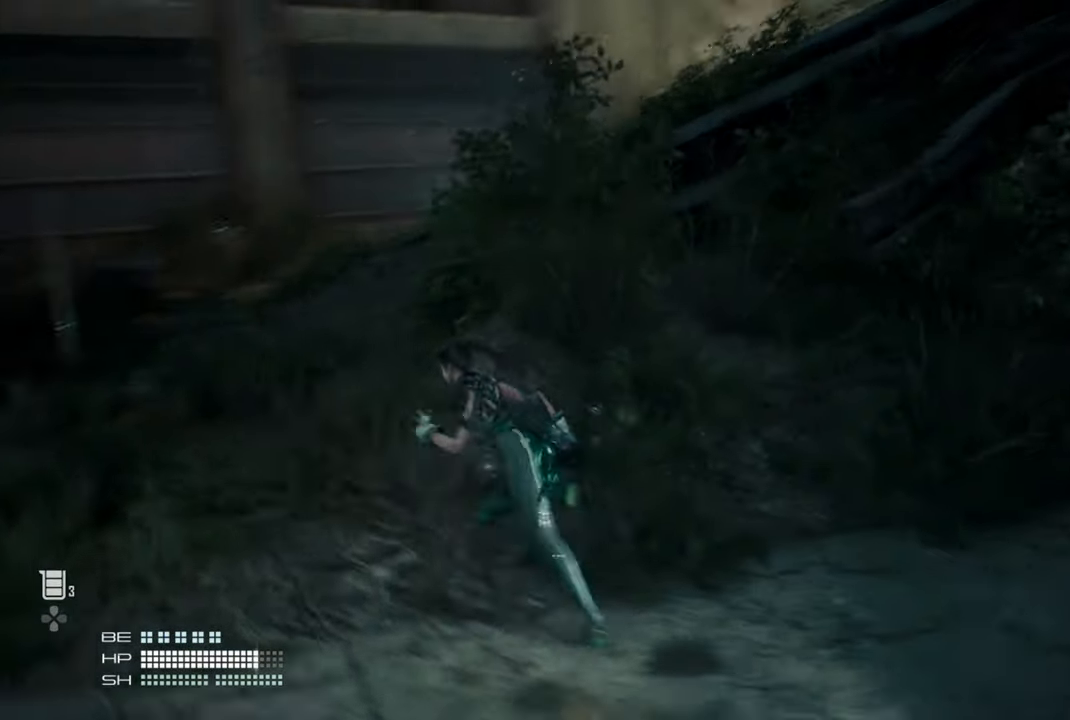
{"dt_ms": 500, "buttons": ["CROSS"], "left_stick": "up", "right_stick": "center", "events": [[434, "CROSS", "down"], [467, "right_stick", "center"]]}
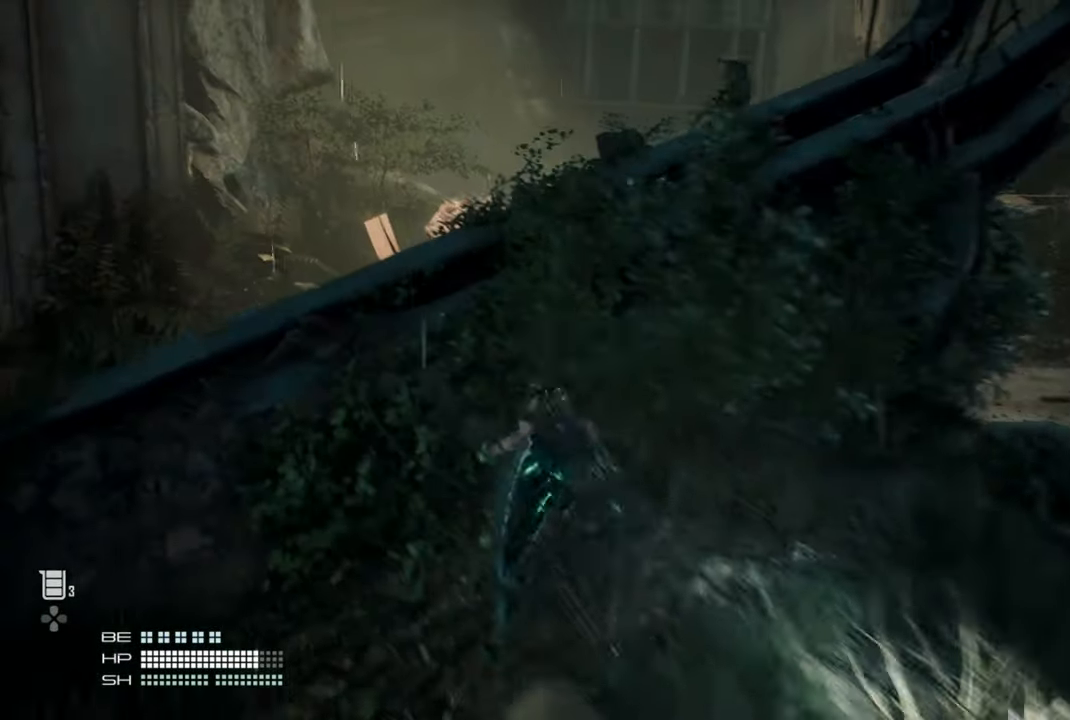
{"dt_ms": 500, "buttons": [], "left_stick": "up", "right_stick": "right", "events": [[234, "CROSS", "up"], [317, "right_stick", "right"]]}
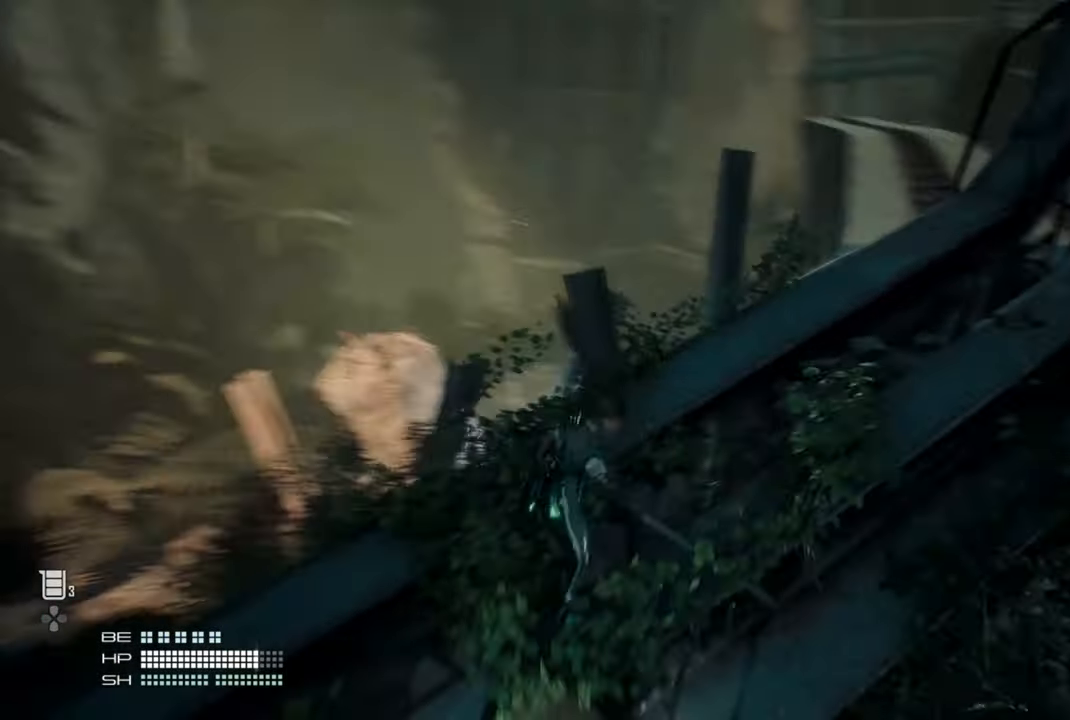
{"dt_ms": 500, "buttons": ["CROSS"], "left_stick": "up", "right_stick": "center", "events": [[84, "right_stick", "down-right"], [167, "CROSS", "down"], [250, "right_stick", "center"]]}
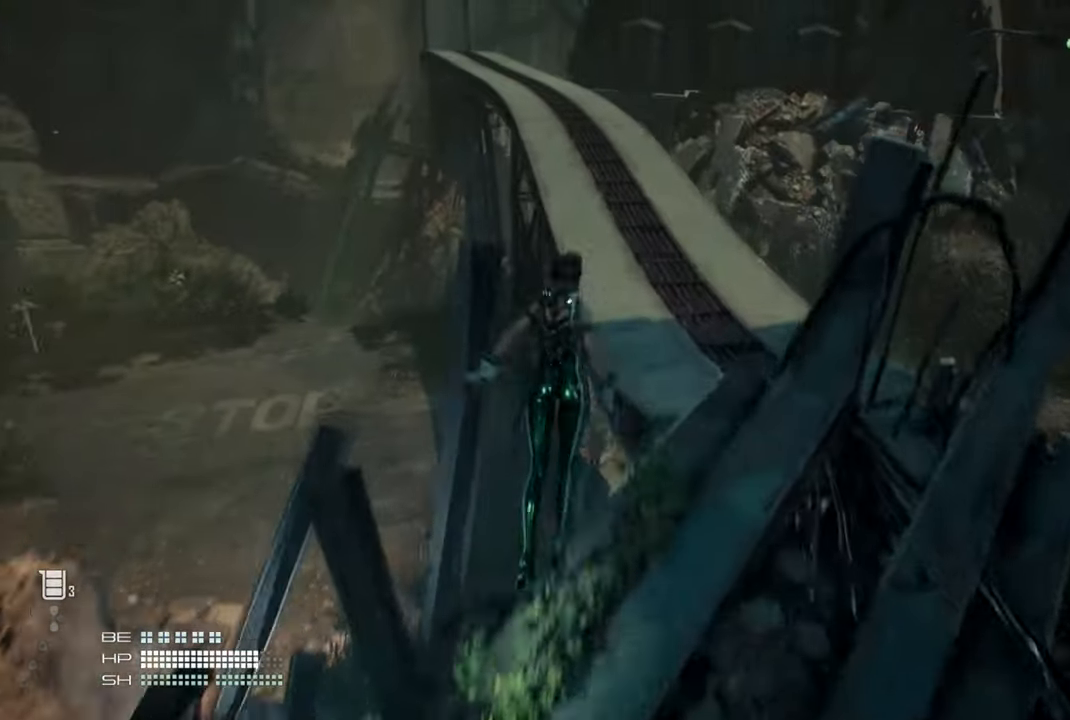
{"dt_ms": 500, "buttons": [], "left_stick": "up", "right_stick": "center", "events": [[100, "CROSS", "up"], [184, "CIRCLE", "down"], [317, "CIRCLE", "up"]]}
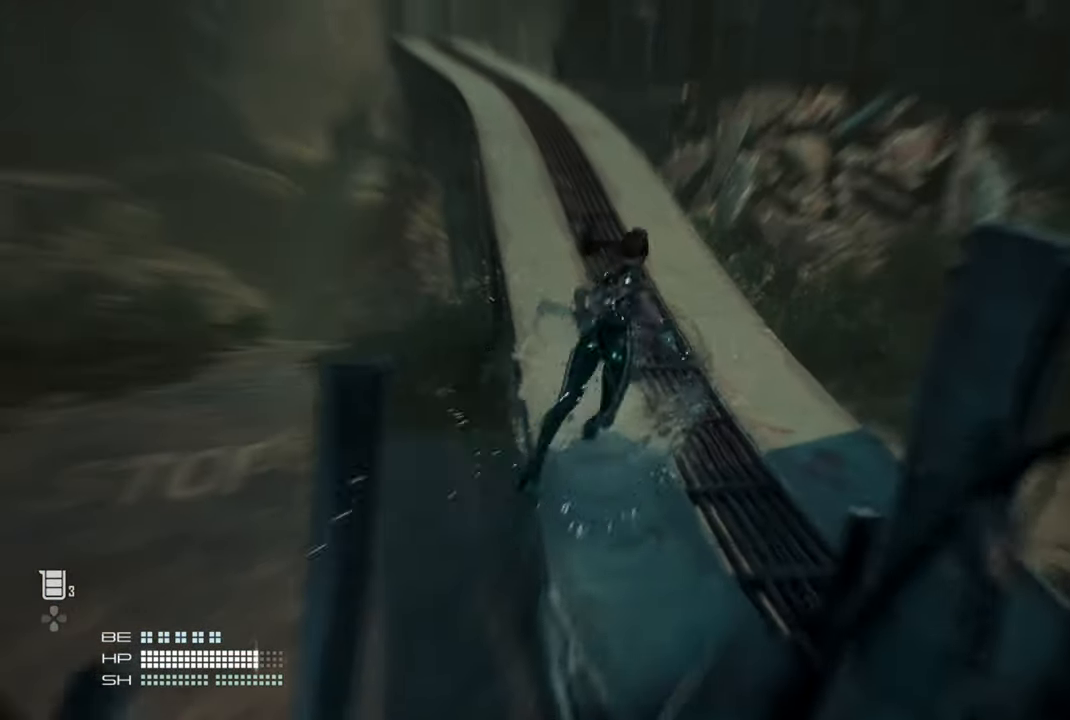
{"dt_ms": 500, "buttons": [], "left_stick": "up-left", "right_stick": "center", "events": [[34, "right_stick", "down-right"], [384, "right_stick", "center"], [467, "left_stick", "up-left"]]}
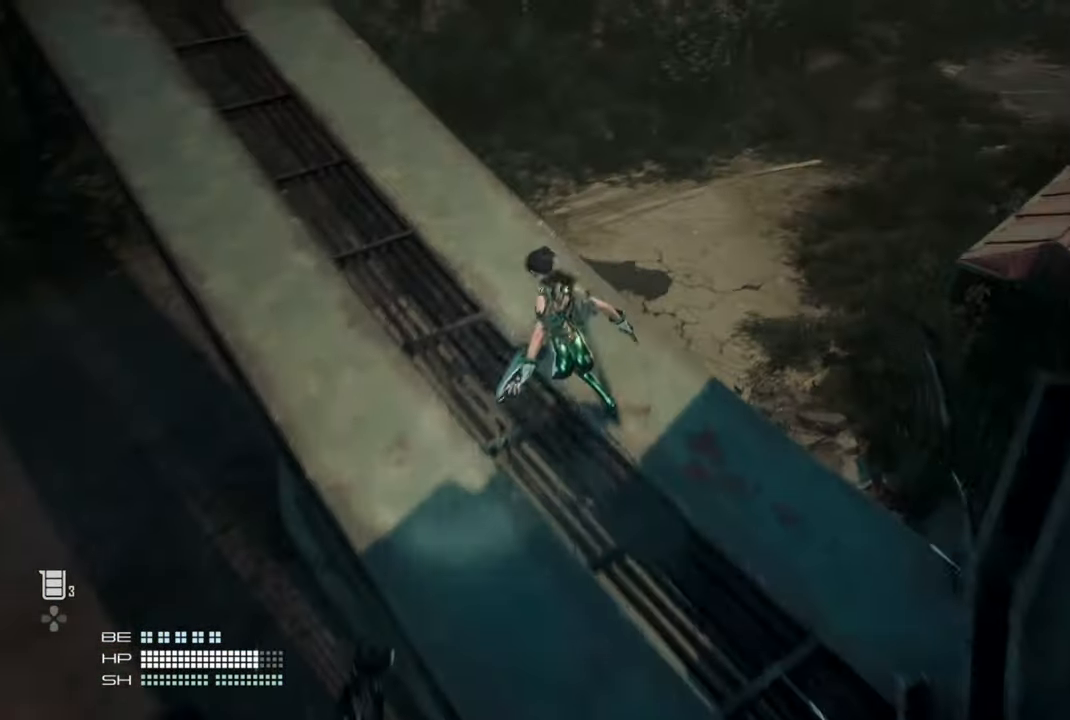
{"dt_ms": 500, "buttons": [], "left_stick": "up-left", "right_stick": "center", "events": [[50, "right_stick", "right"], [150, "right_stick", "center"]]}
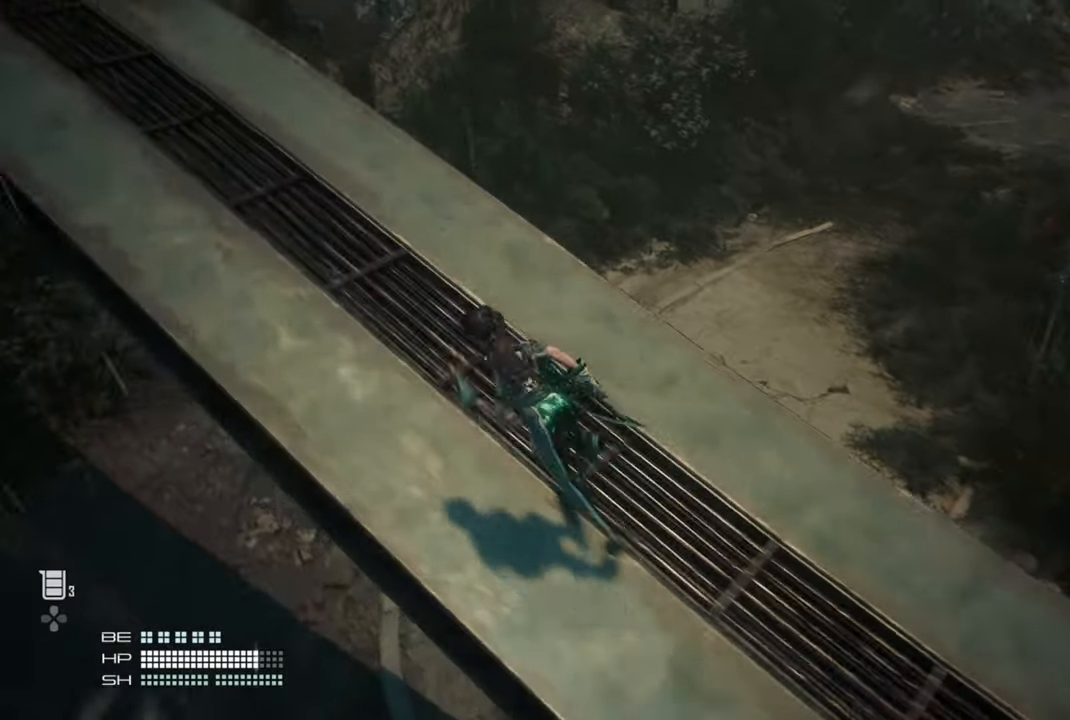
{"dt_ms": 500, "buttons": [], "left_stick": "up-left", "right_stick": "center", "events": []}
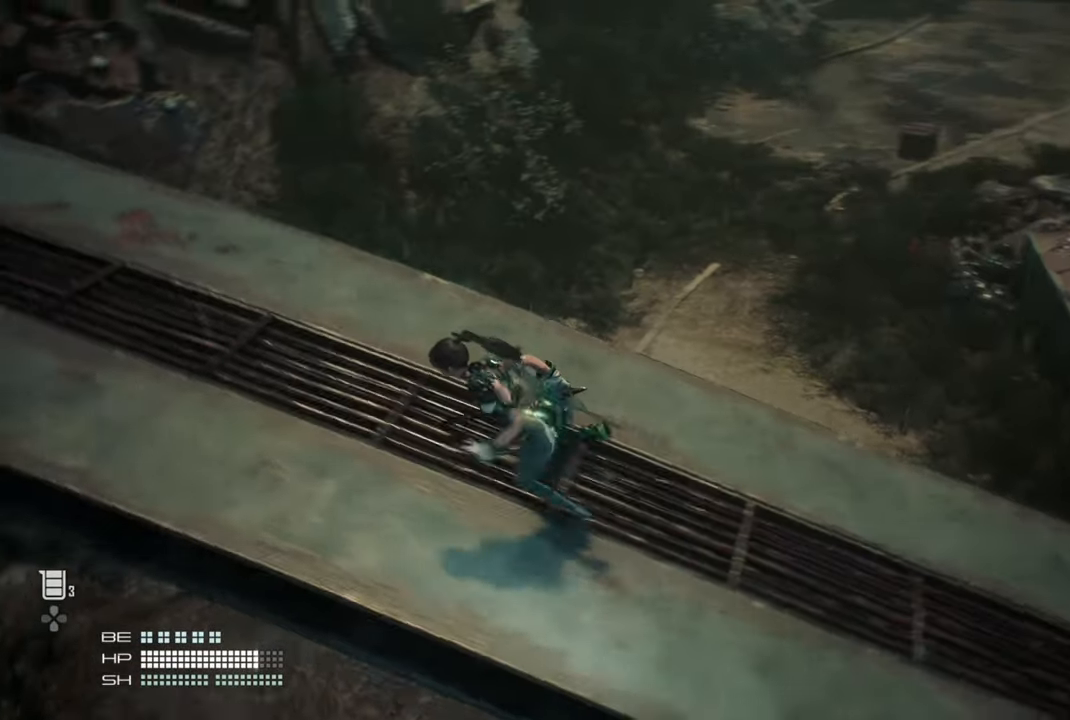
{"dt_ms": 500, "buttons": [], "left_stick": "up-left", "right_stick": "right", "events": [[450, "right_stick", "right"]]}
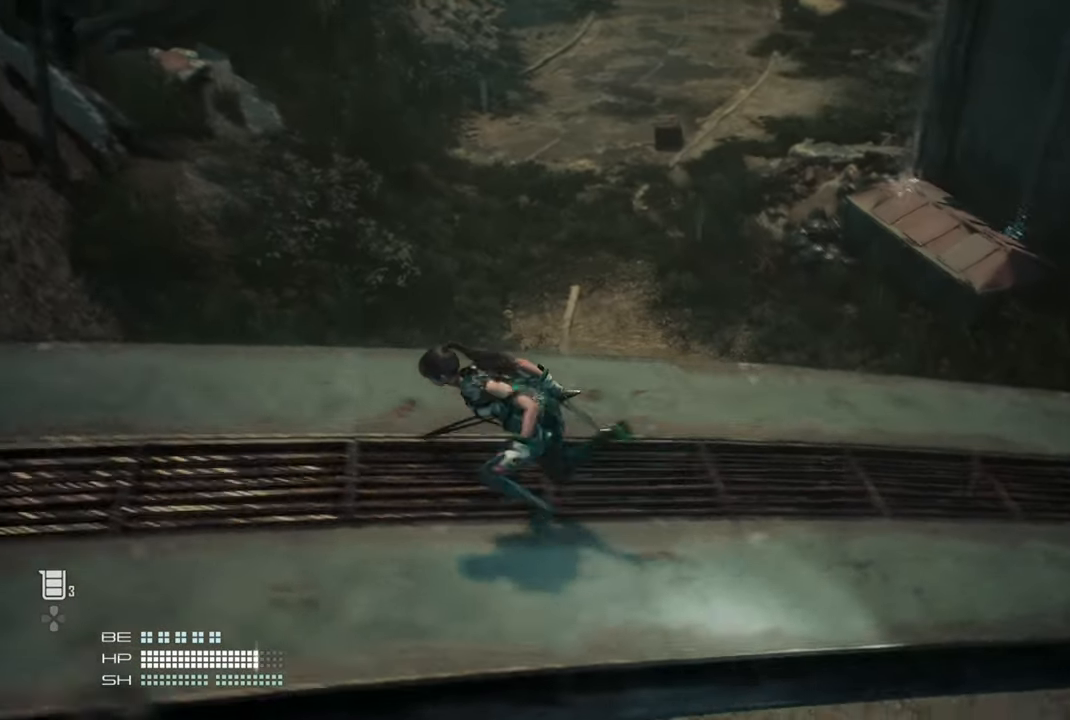
{"dt_ms": 500, "buttons": [], "left_stick": "up-left", "right_stick": "right", "events": [[84, "right_stick", "down-right"], [334, "right_stick", "right"]]}